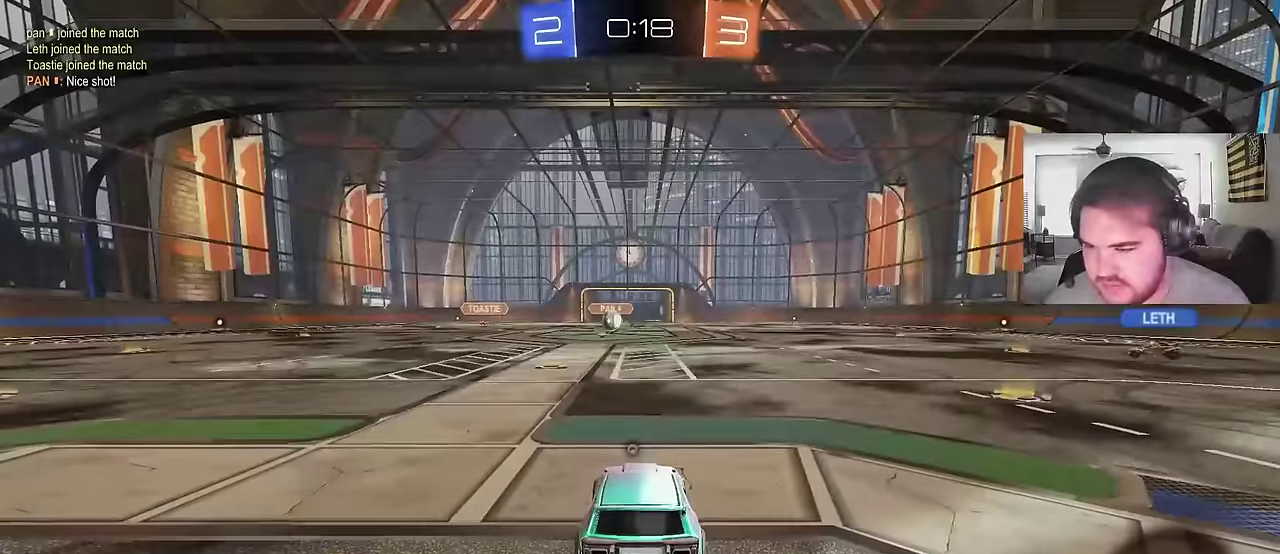
Gameplay with a controller (PlayStation layout); each line is a JSON object with the inputs held at the frame after it. "events" lists button and stick changes between this image and that frame as [ms after this image, input, new state], when the widget could be followed in between. Not read: L1.
{"buttons": ["SQUARE", "R2"], "left_stick": "up-right", "right_stick": "center", "events": [[117, "CROSS", "up"], [150, "R2", "down"], [183, "TRIANGLE", "down"], [250, "left_stick", "left"], [283, "TRIANGLE", "up"], [333, "left_stick", "up-left"], [433, "SQUARE", "down"], [467, "left_stick", "up-right"]]}
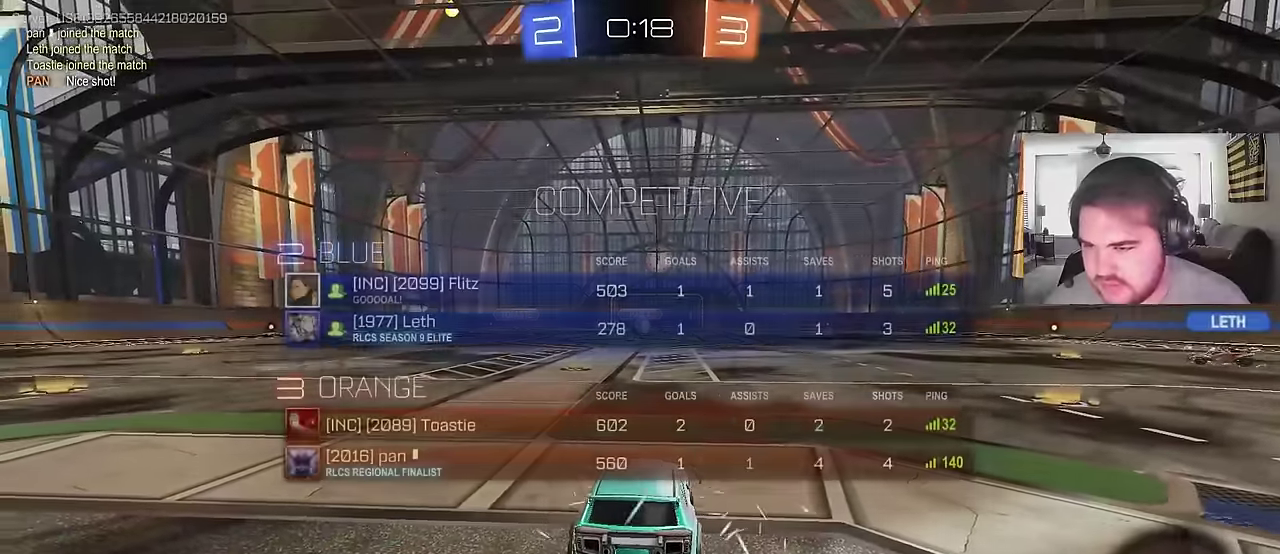
{"buttons": ["R2"], "left_stick": "center", "right_stick": "center"}
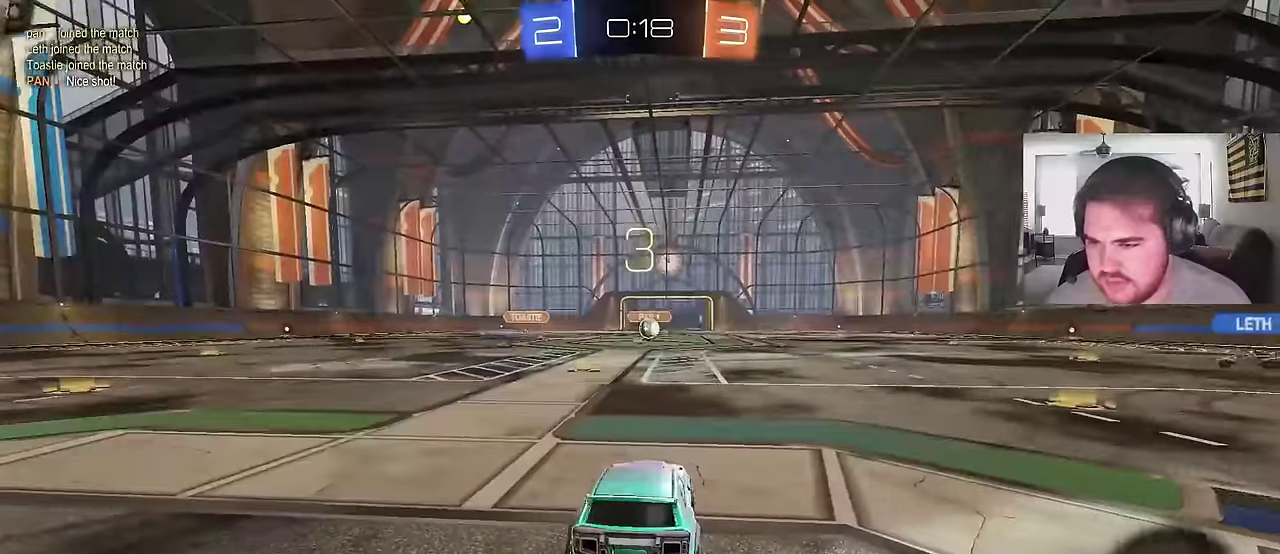
{"buttons": ["R2", "L3"], "left_stick": "center", "right_stick": "right", "events": [[33, "R2", "up"], [100, "left_stick", "up-left"], [267, "left_stick", "center"], [300, "R2", "down"], [300, "right_stick", "down-left"], [383, "left_stick", "up-right"], [467, "right_stick", "right"], [483, "L3", "down"], [500, "left_stick", "center"]]}
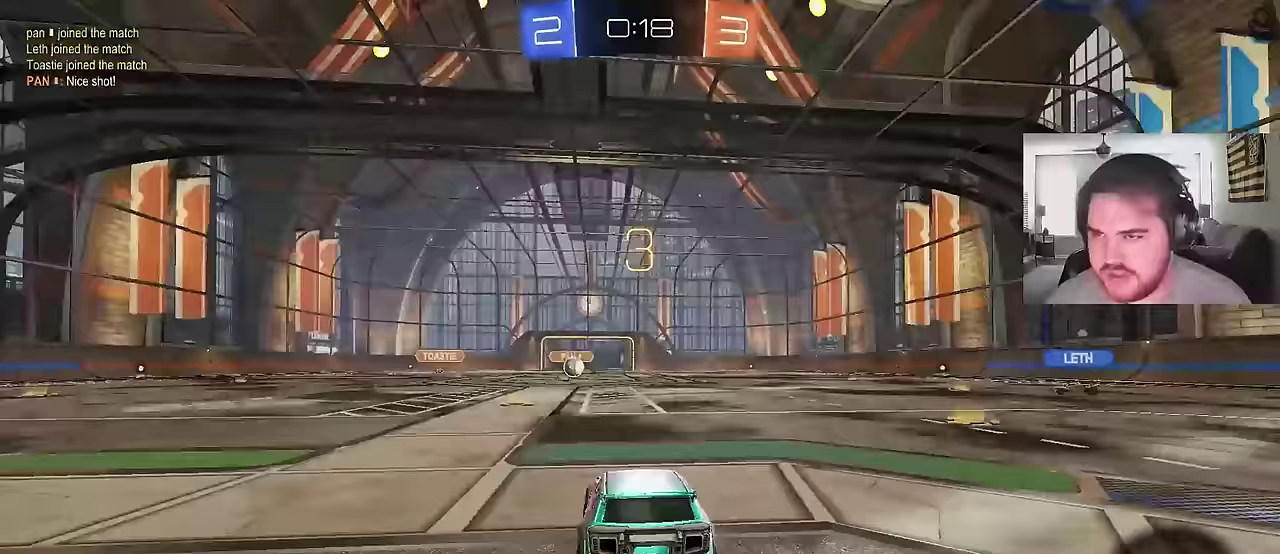
{"buttons": ["R2"], "left_stick": "up-left", "right_stick": "center"}
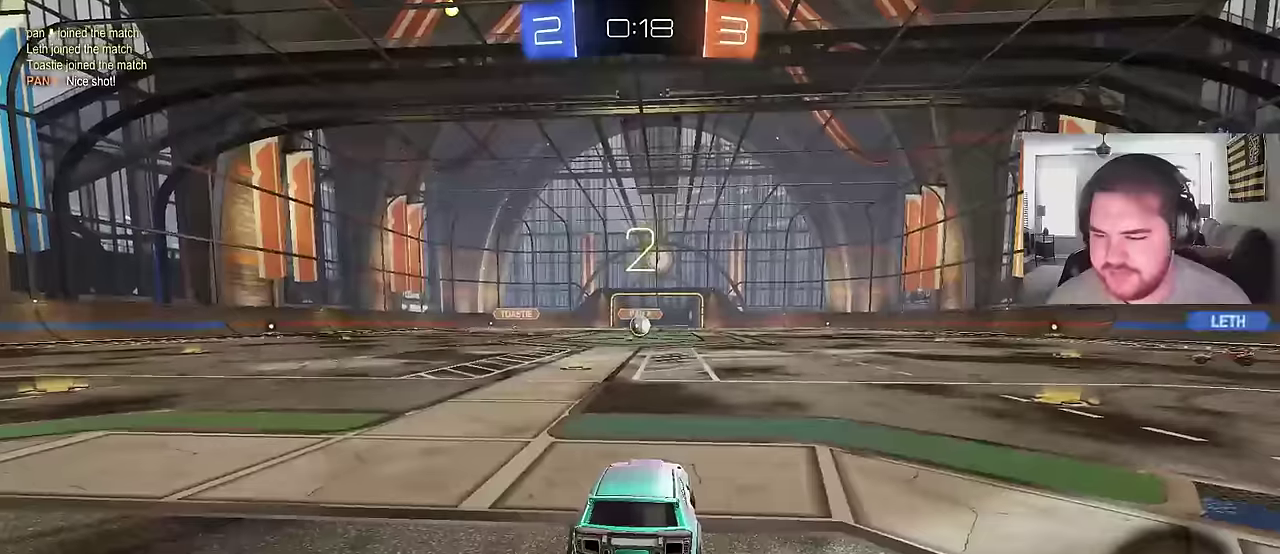
{"buttons": ["R2"], "left_stick": "left", "right_stick": "center"}
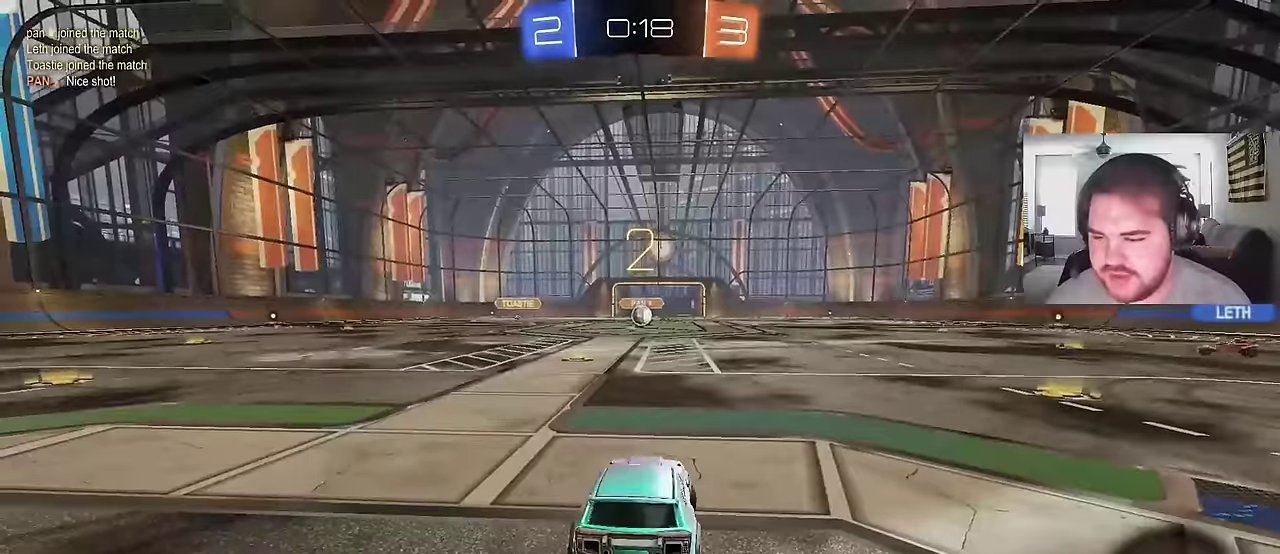
{"buttons": ["R2"], "left_stick": "up-left", "right_stick": "center"}
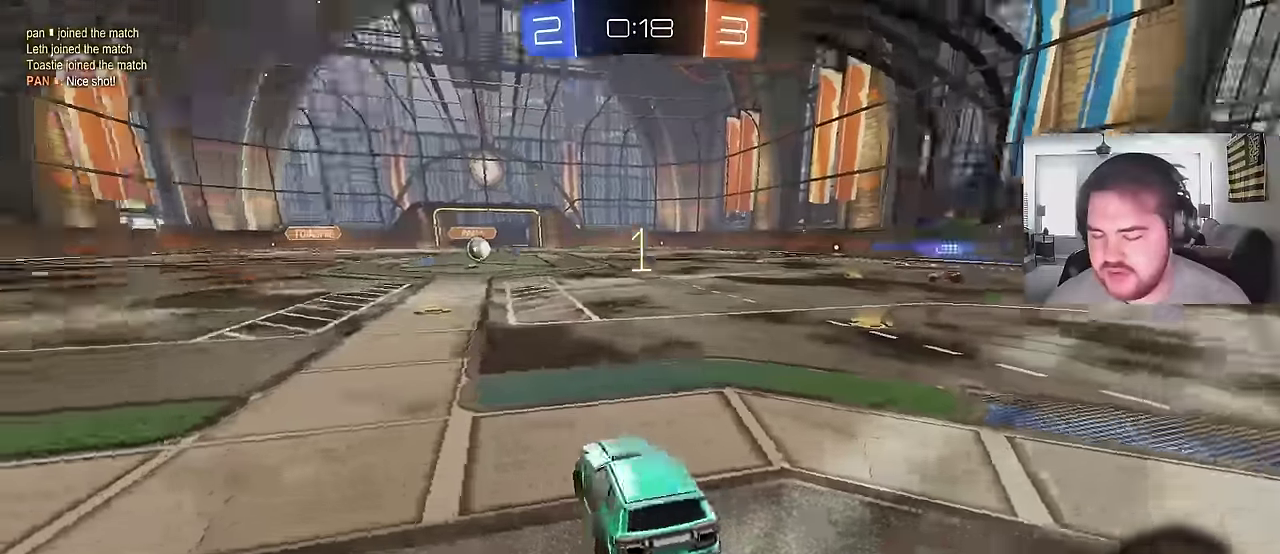
{"buttons": ["R2"], "left_stick": "center", "right_stick": "center", "events": [[100, "left_stick", "center"]]}
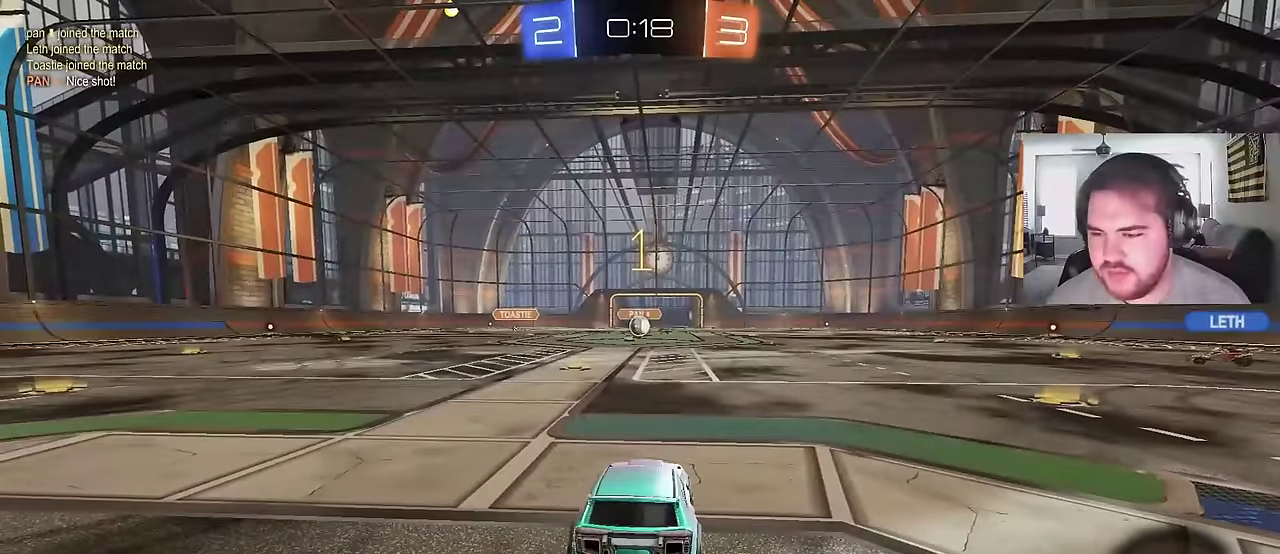
{"buttons": ["R2"], "left_stick": "center", "right_stick": "center", "events": [[150, "left_stick", "down-right"], [317, "left_stick", "center"]]}
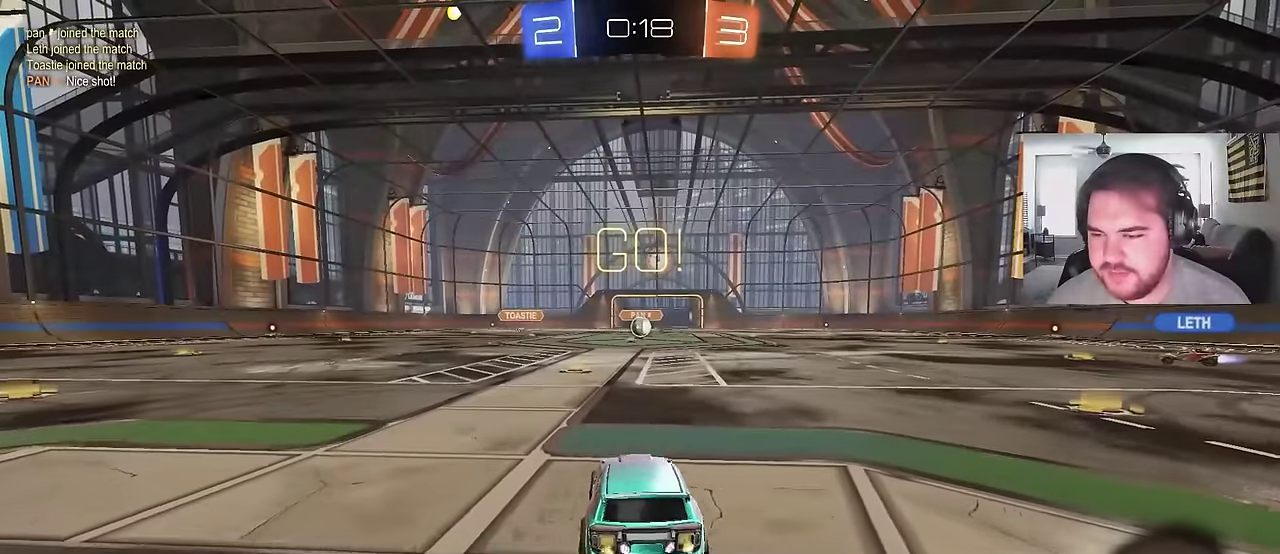
{"buttons": ["CROSS", "CIRCLE", "R2"], "left_stick": "up-left", "right_stick": "center", "events": [[267, "left_stick", "up-right"], [333, "CIRCLE", "down"], [383, "CROSS", "down"], [400, "left_stick", "up"], [450, "CROSS", "up"], [467, "left_stick", "up-left"], [500, "CROSS", "down"]]}
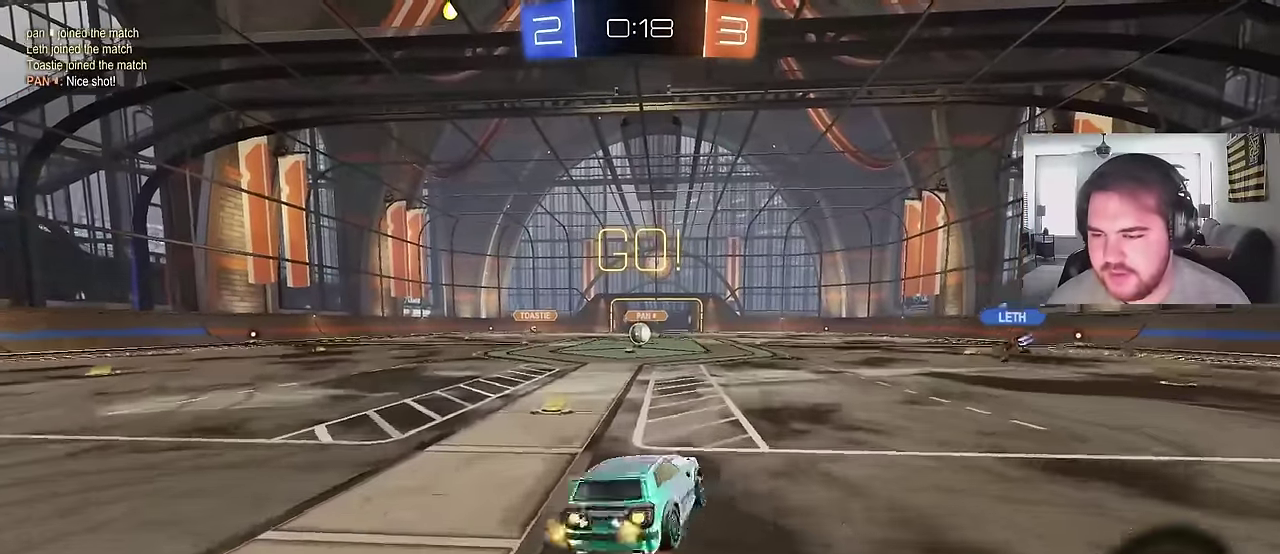
{"buttons": ["R2"], "left_stick": "down-left", "right_stick": "center", "events": [[50, "left_stick", "down"], [150, "CROSS", "up"], [283, "CIRCLE", "up"], [283, "left_stick", "down-left"]]}
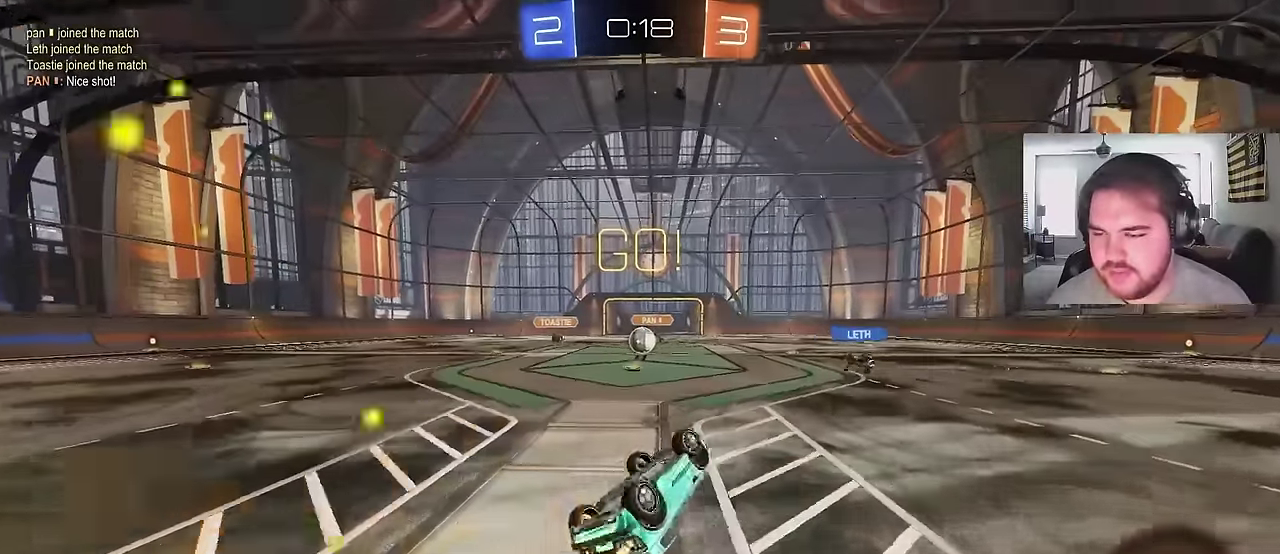
{"buttons": ["R2"], "left_stick": "center", "right_stick": "center", "events": [[67, "left_stick", "left"], [117, "left_stick", "down-left"], [300, "left_stick", "center"]]}
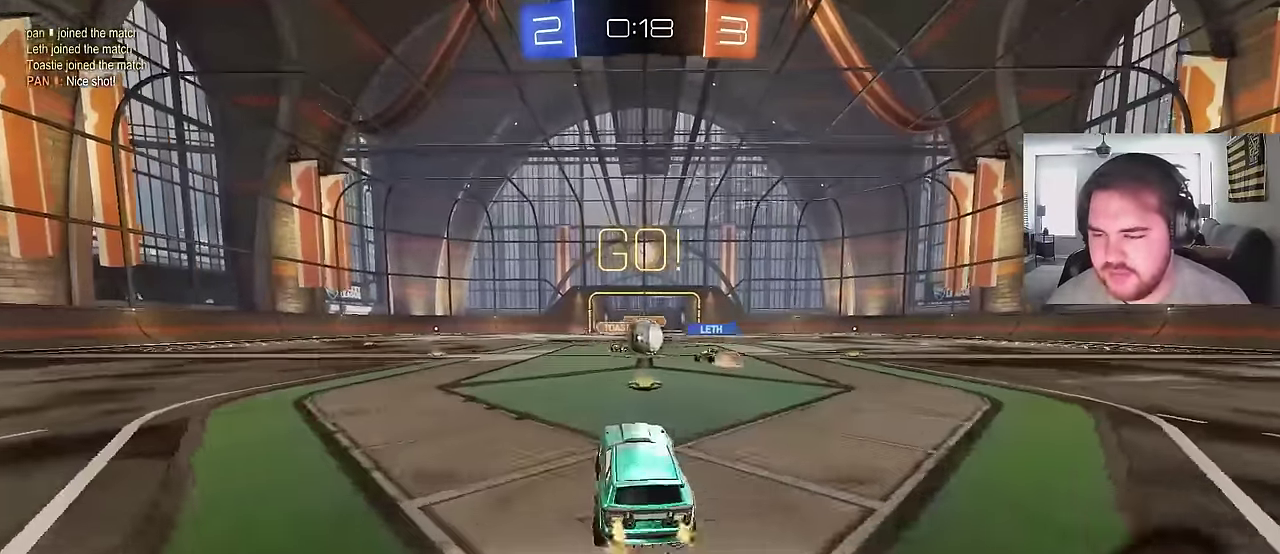
{"buttons": ["CIRCLE", "R2"], "left_stick": "left", "right_stick": "center", "events": [[200, "left_stick", "left"], [283, "CIRCLE", "down"]]}
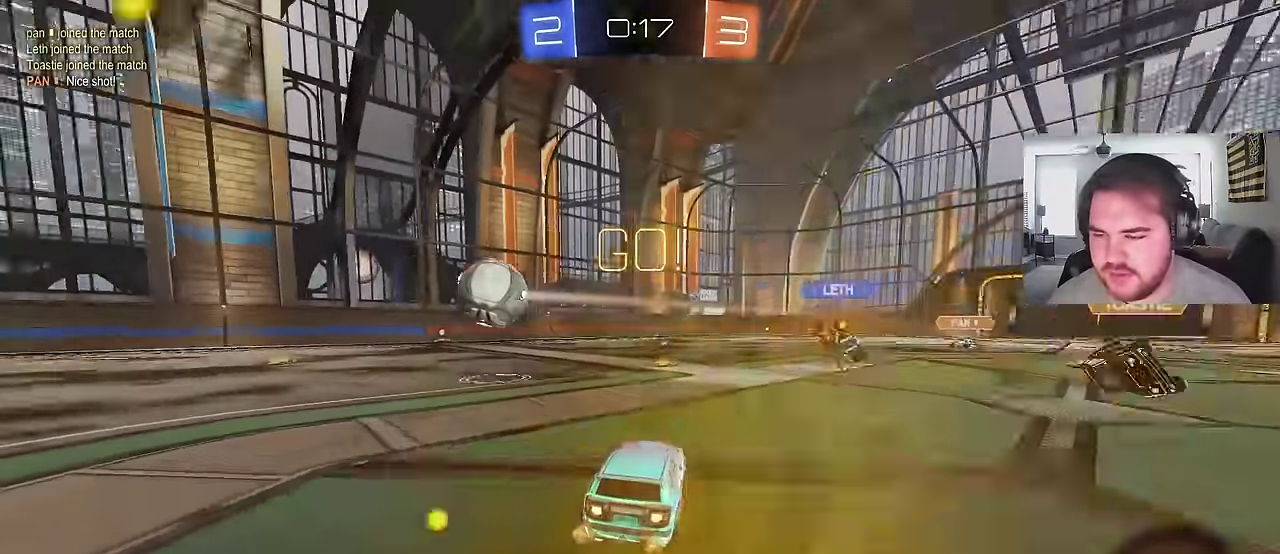
{"buttons": ["CIRCLE", "R2"], "left_stick": "left", "right_stick": "center", "events": [[117, "CIRCLE", "up"], [367, "CIRCLE", "down"]]}
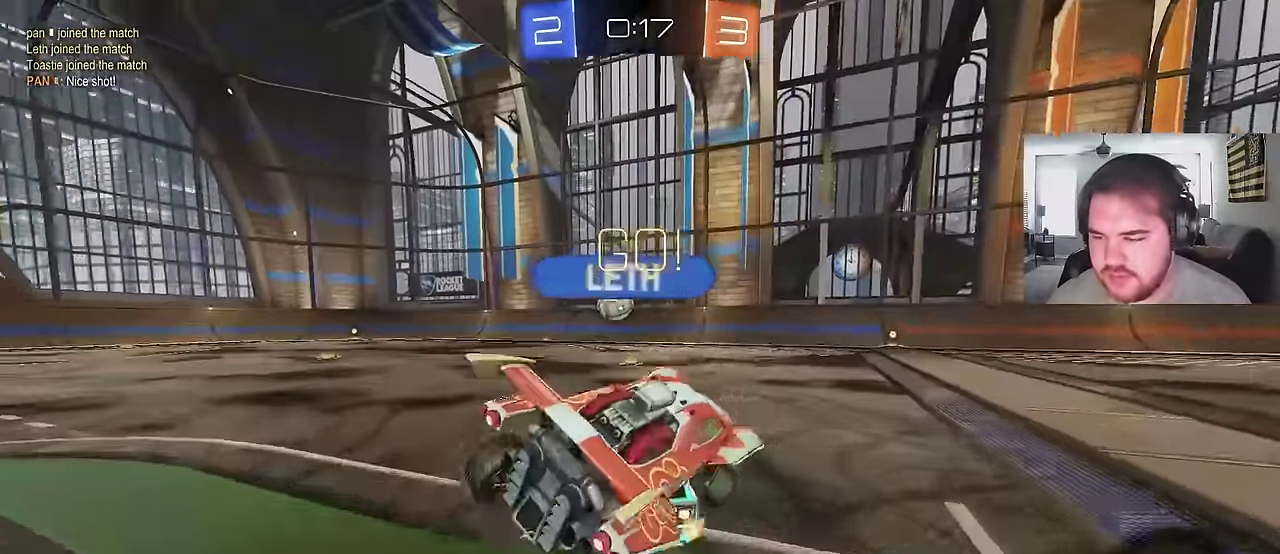
{"buttons": ["CIRCLE", "R2"], "left_stick": "down", "right_stick": "center", "events": [[183, "left_stick", "center"], [217, "CROSS", "down"], [283, "CROSS", "up"], [283, "left_stick", "up"], [333, "CROSS", "down"], [483, "CROSS", "up"], [500, "left_stick", "down"]]}
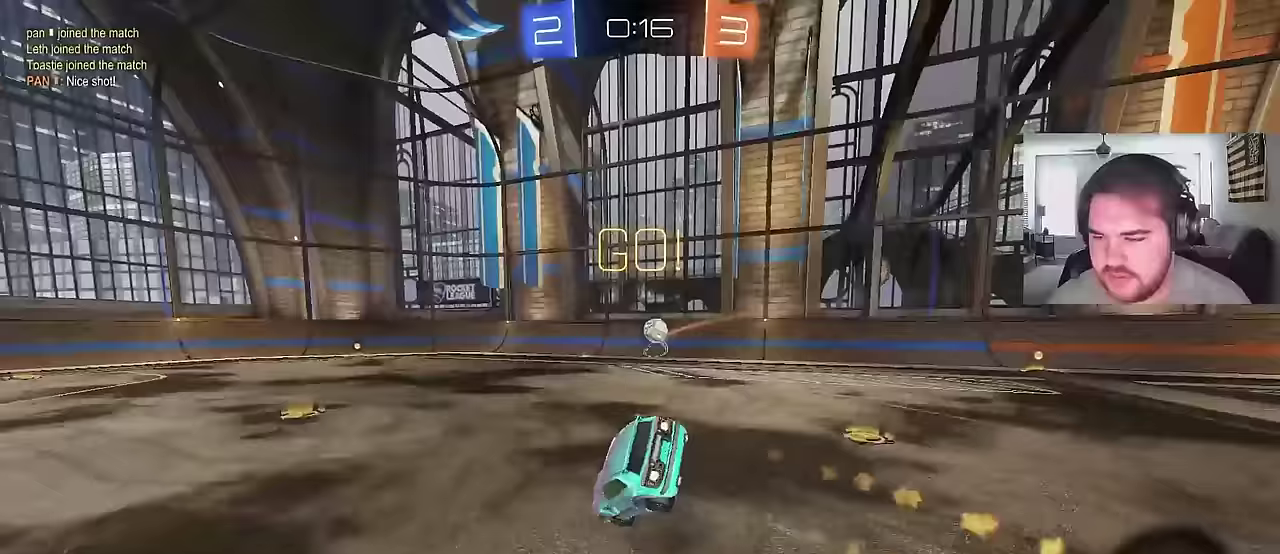
{"buttons": ["TRIANGLE", "R2"], "left_stick": "down-left", "right_stick": "center", "events": [[83, "left_stick", "down-left"], [250, "CIRCLE", "up"], [433, "TRIANGLE", "down"]]}
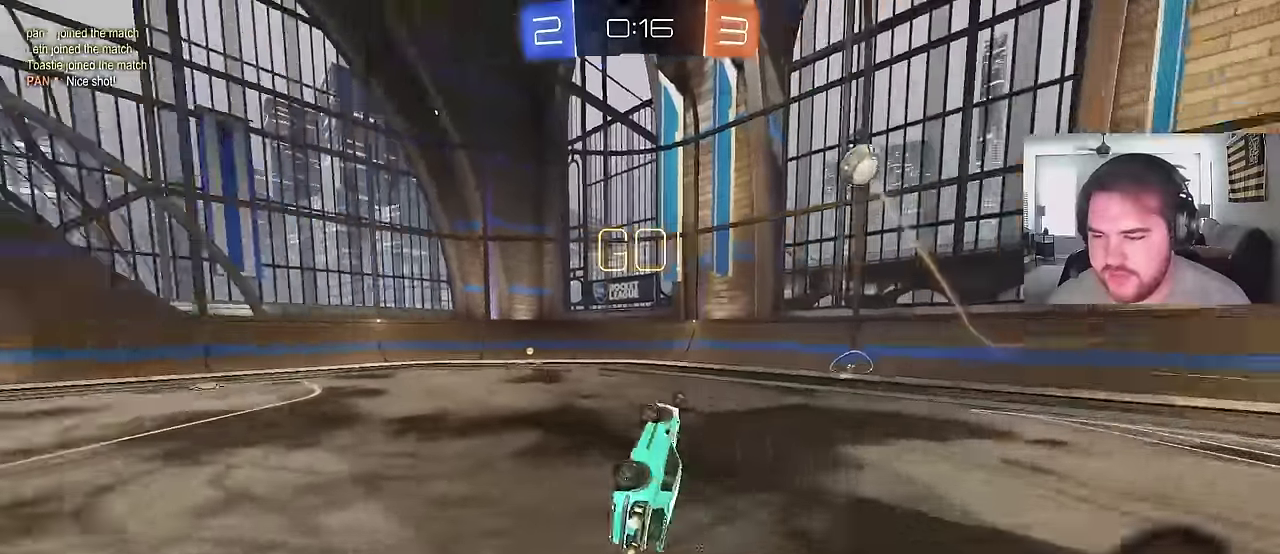
{"buttons": ["R2"], "left_stick": "center", "right_stick": "center", "events": [[50, "TRIANGLE", "up"], [233, "TRIANGLE", "down"], [283, "left_stick", "center"], [400, "TRIANGLE", "up"]]}
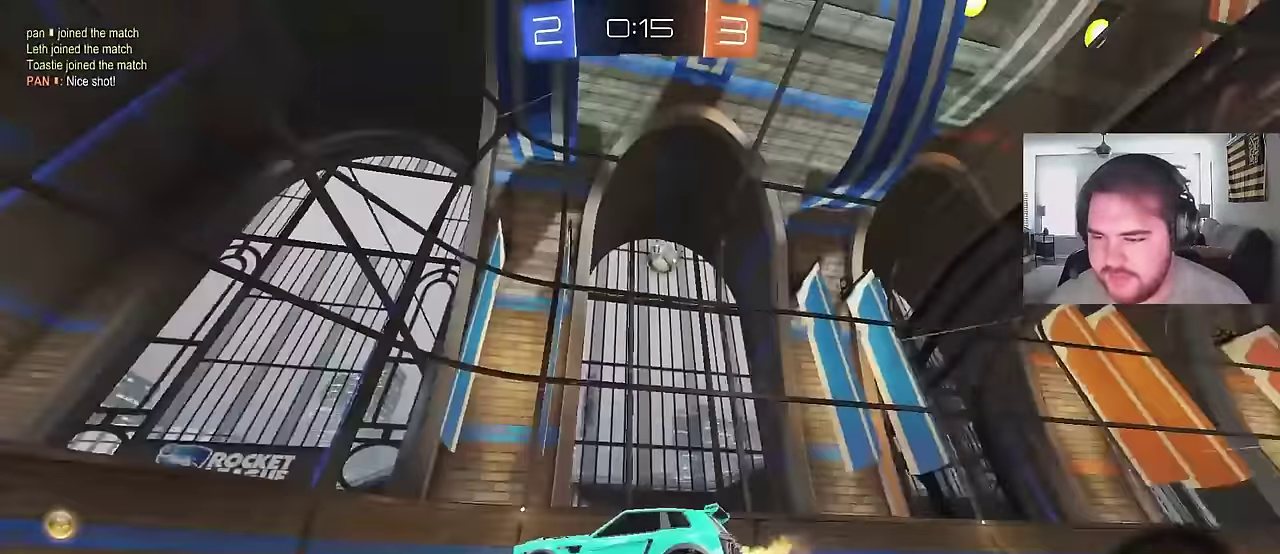
{"buttons": ["R2"], "left_stick": "left", "right_stick": "center", "events": [[200, "right_stick", "up"], [417, "right_stick", "center"], [467, "left_stick", "left"]]}
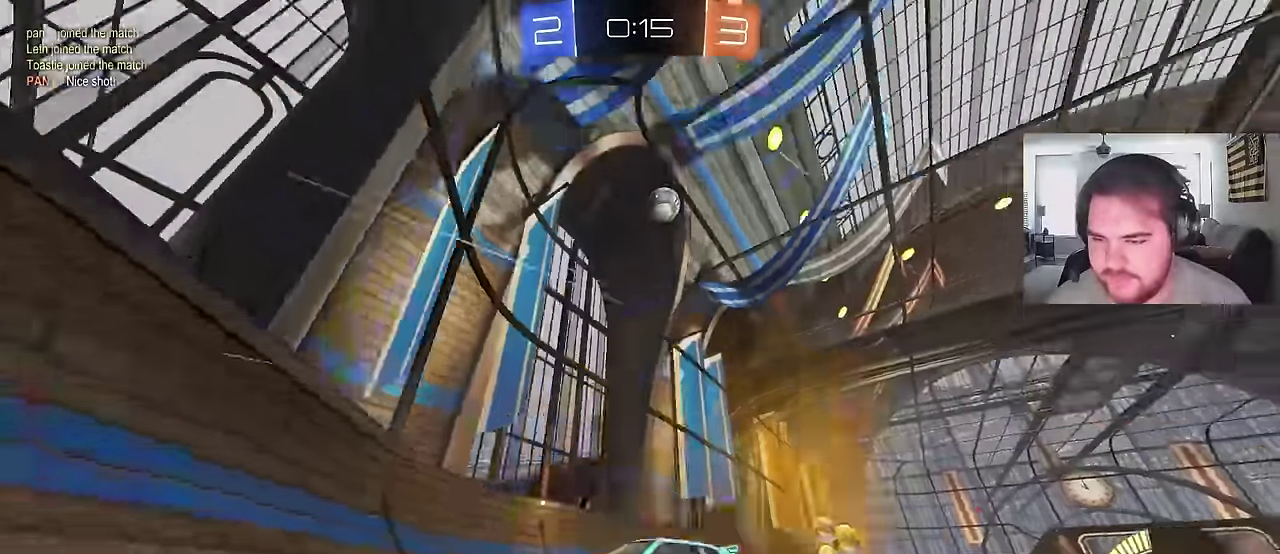
{"buttons": ["R2"], "left_stick": "left", "right_stick": "center", "events": []}
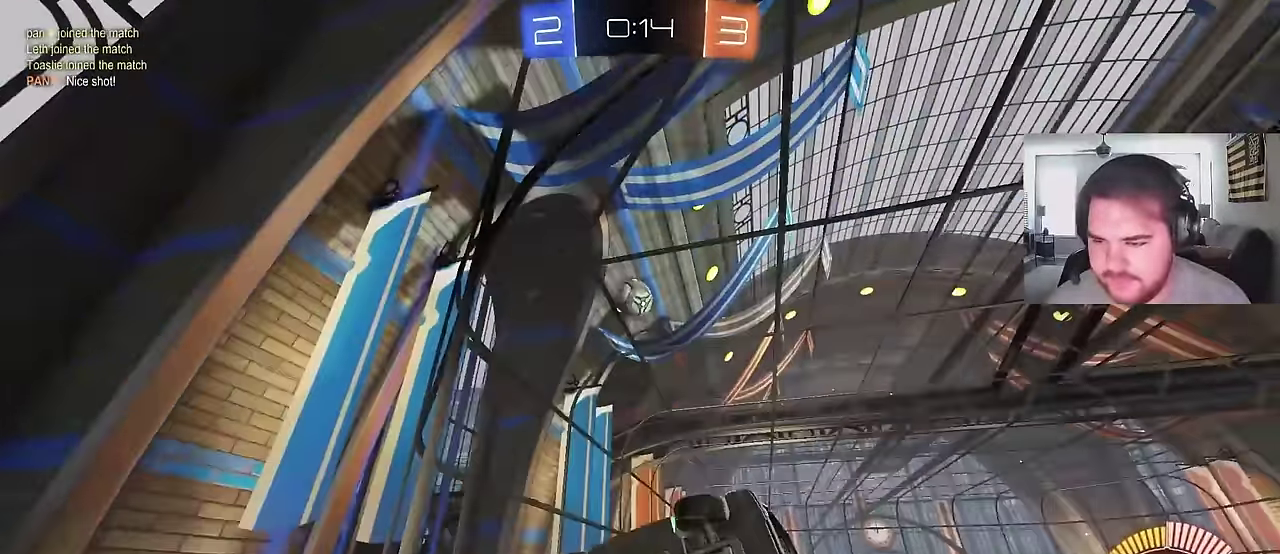
{"buttons": ["L2"], "left_stick": "center", "right_stick": "center", "events": [[317, "left_stick", "center"], [400, "R2", "up"], [417, "L2", "down"]]}
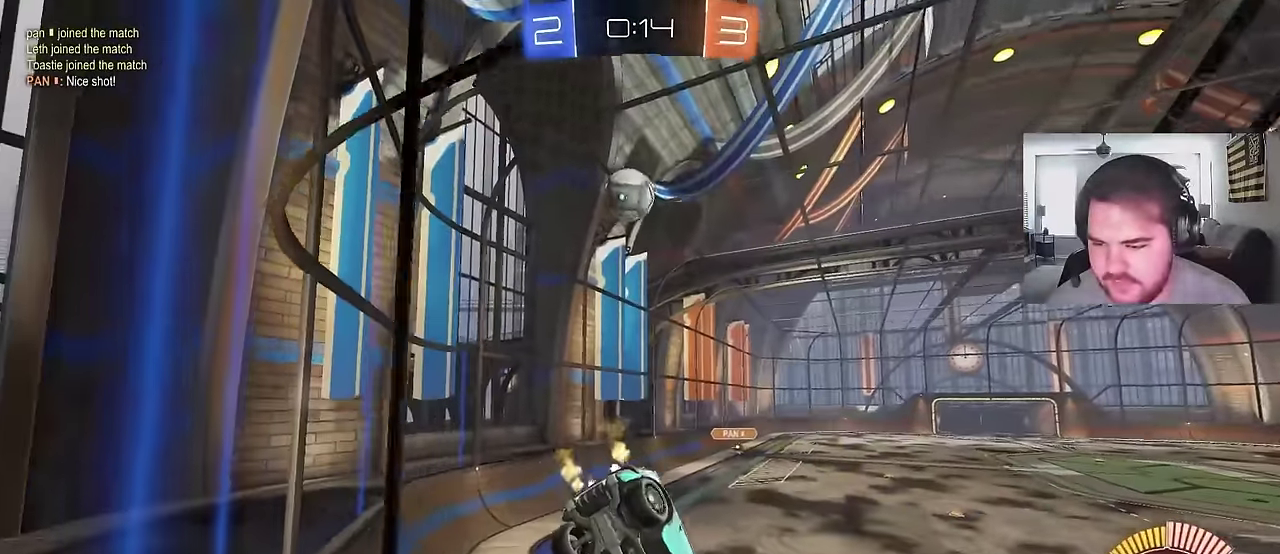
{"buttons": ["R2"], "left_stick": "center", "right_stick": "center"}
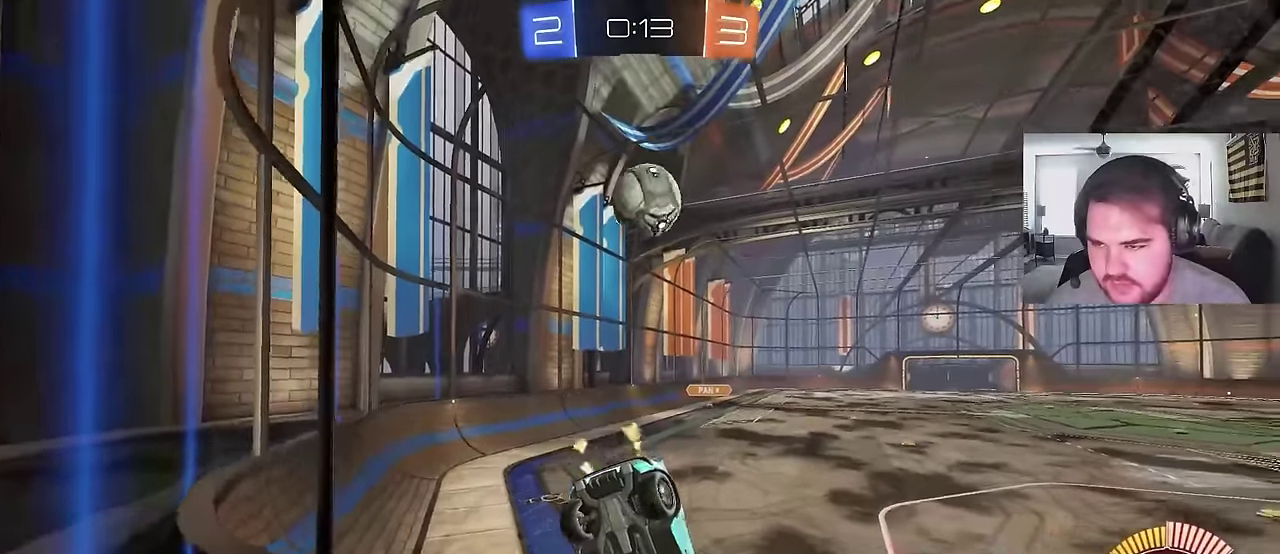
{"buttons": ["R2"], "left_stick": "center", "right_stick": "center", "events": [[100, "left_stick", "left"], [233, "left_stick", "center"]]}
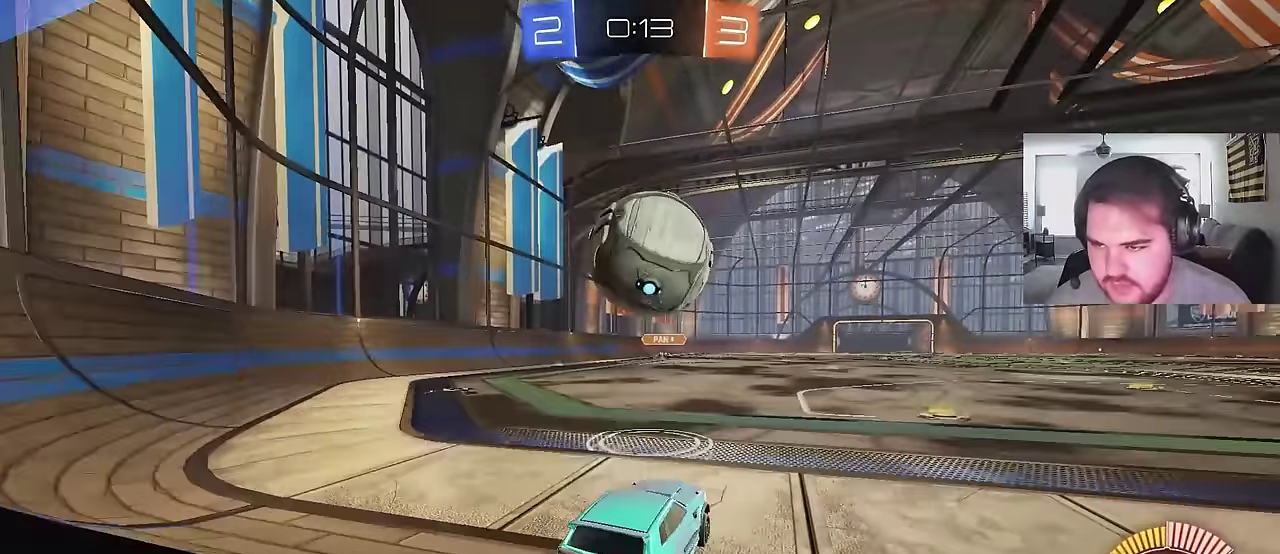
{"buttons": ["CIRCLE", "R2"], "left_stick": "center", "right_stick": "center", "events": [[50, "left_stick", "left"], [117, "left_stick", "center"], [200, "CIRCLE", "down"], [267, "left_stick", "right"], [383, "left_stick", "center"]]}
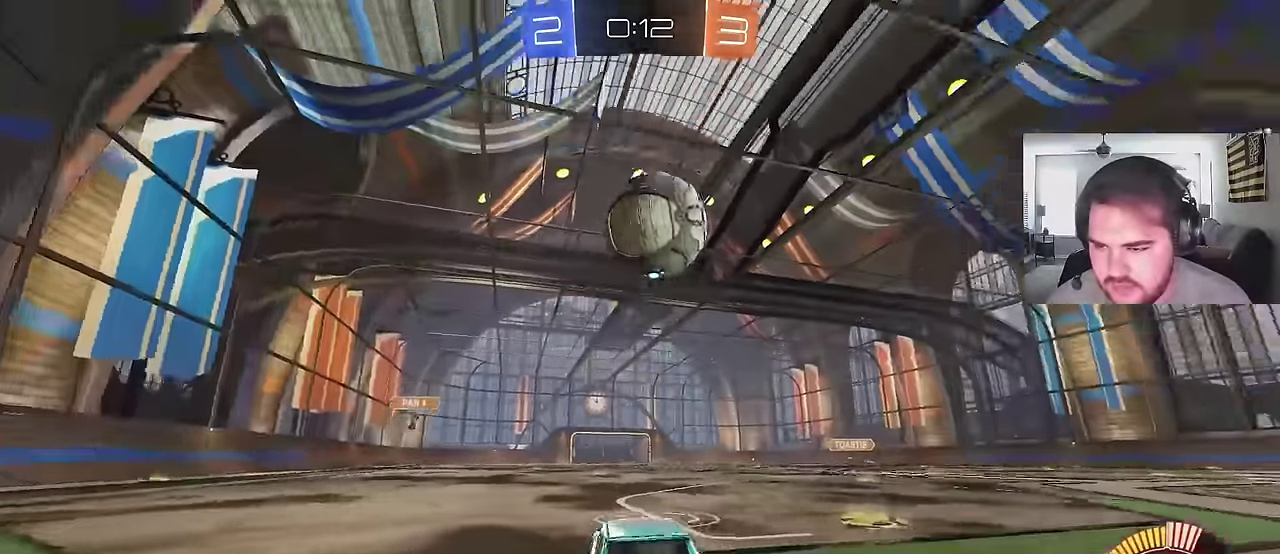
{"buttons": ["R2"], "left_stick": "center", "right_stick": "center", "events": [[50, "left_stick", "up-right"], [67, "CIRCLE", "up"], [150, "left_stick", "center"]]}